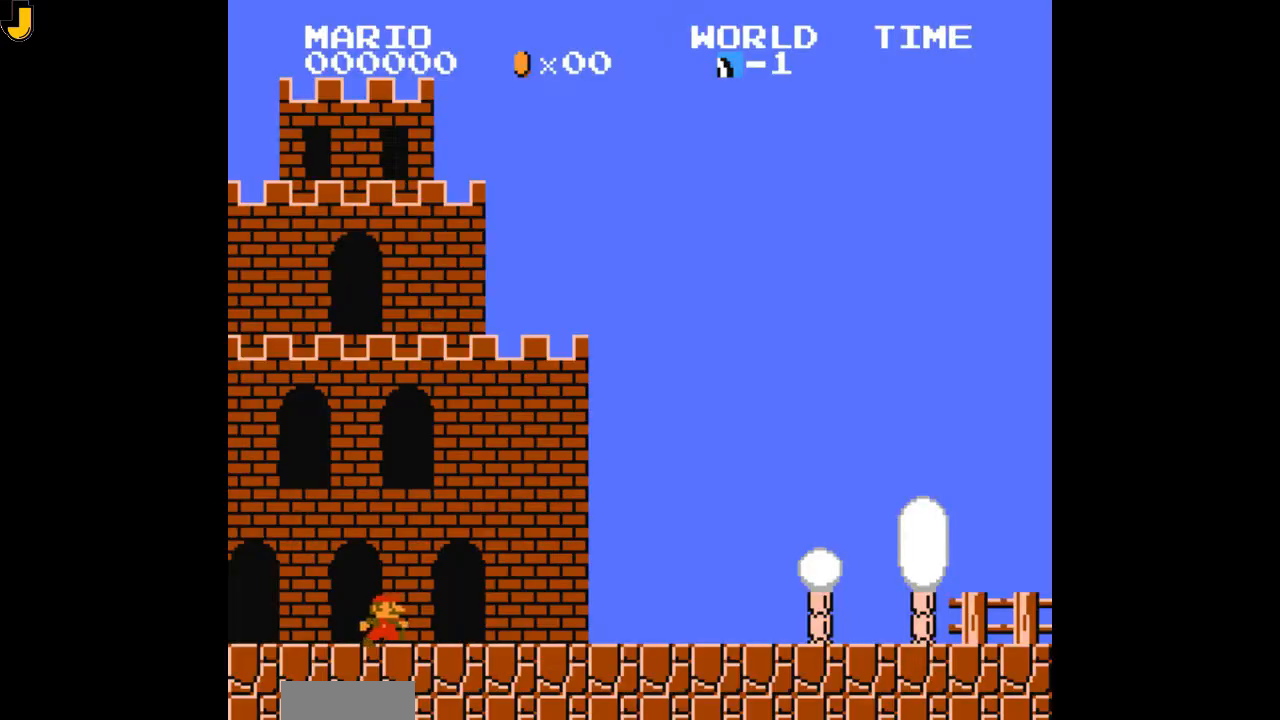
Gameplay with a controller (Nintendo layout); each line is a JSON object with the inputs held at the frame after it. "events" lists button and stick changes between this image and that frame as [ms after this image, input, new state], when the widget could be followed in between. Not read: L3 R3.
{"buttons": ["B", "DPAD_RIGHT"], "events": []}
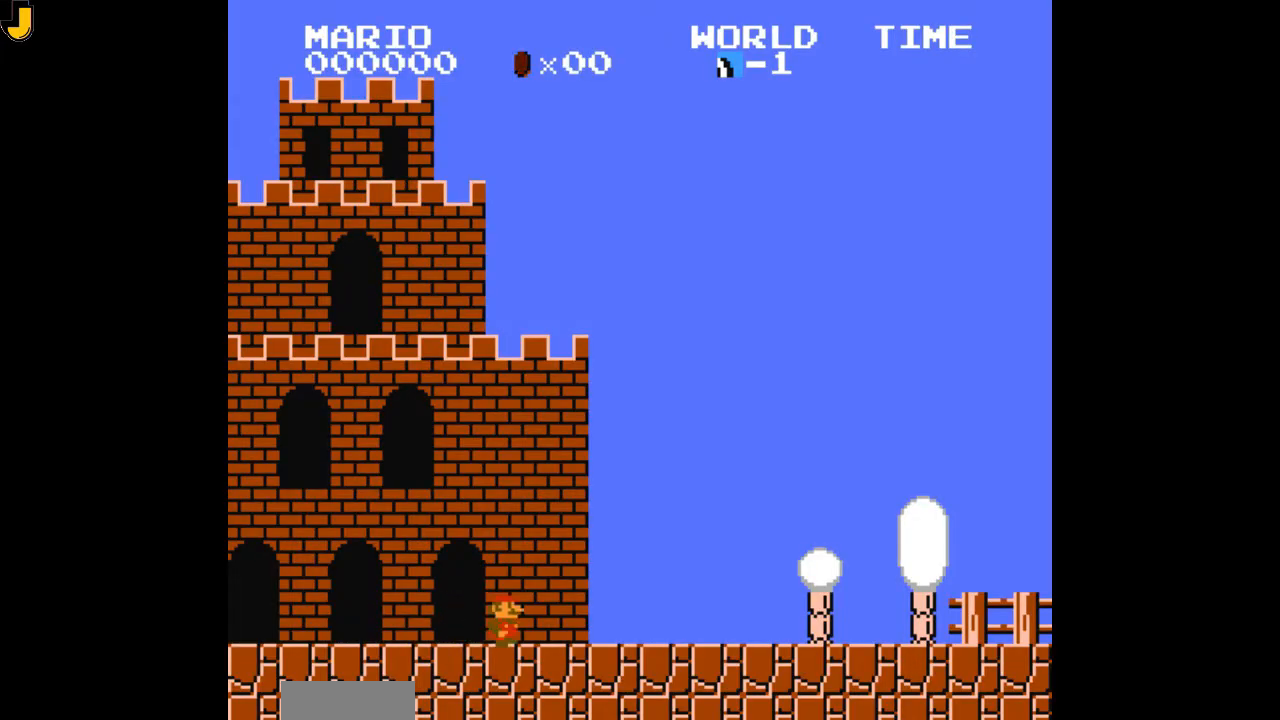
{"buttons": ["B", "DPAD_RIGHT"], "events": []}
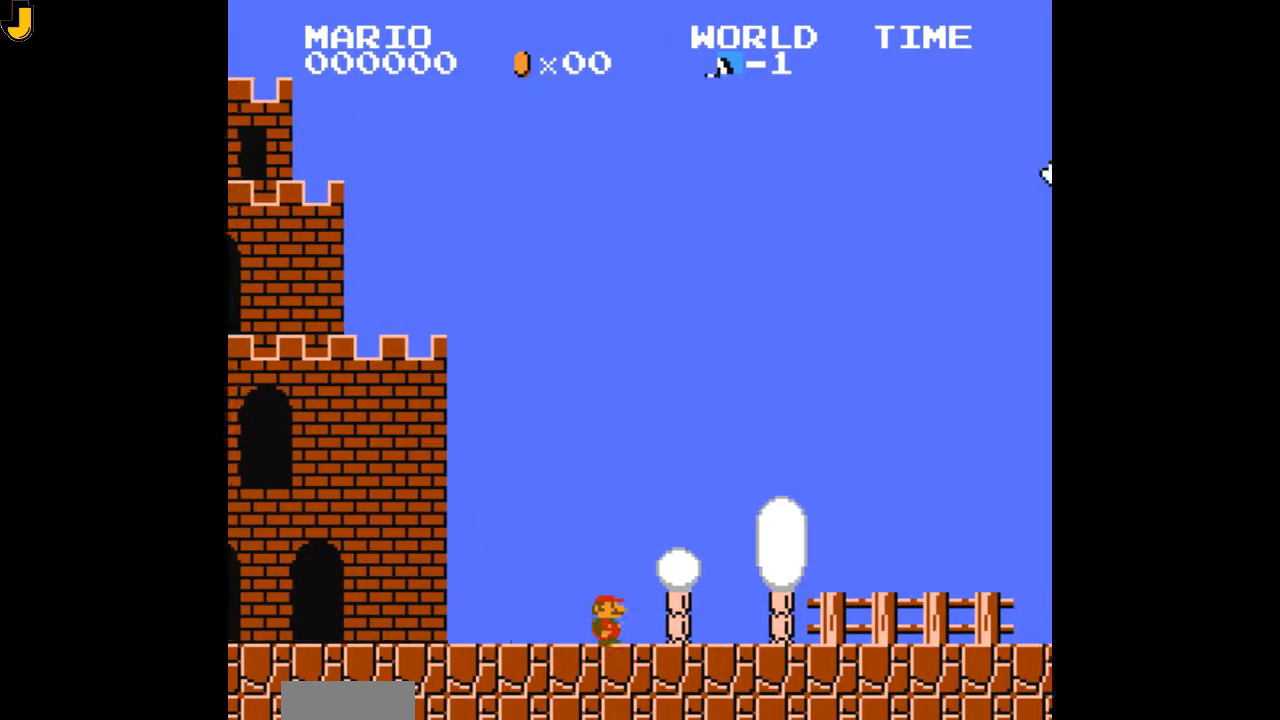
{"buttons": ["A", "B", "DPAD_RIGHT"], "events": [[33, "A", "down"]]}
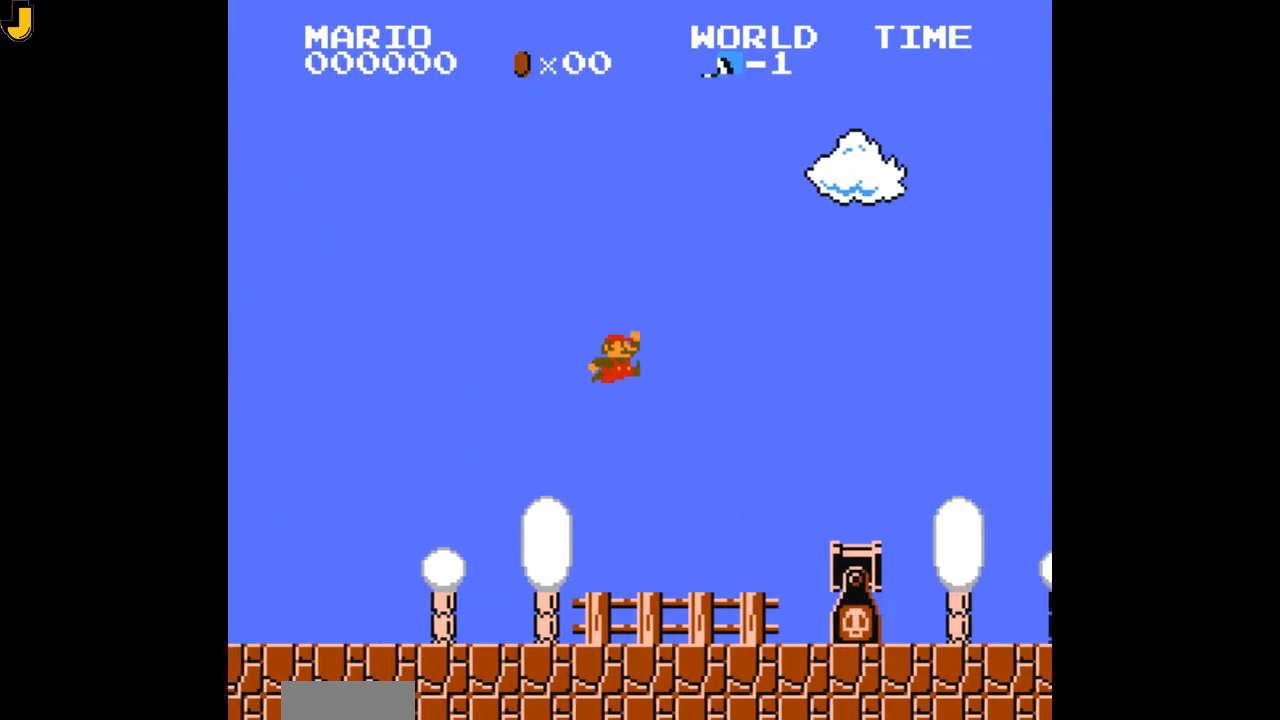
{"buttons": ["B", "DPAD_RIGHT"]}
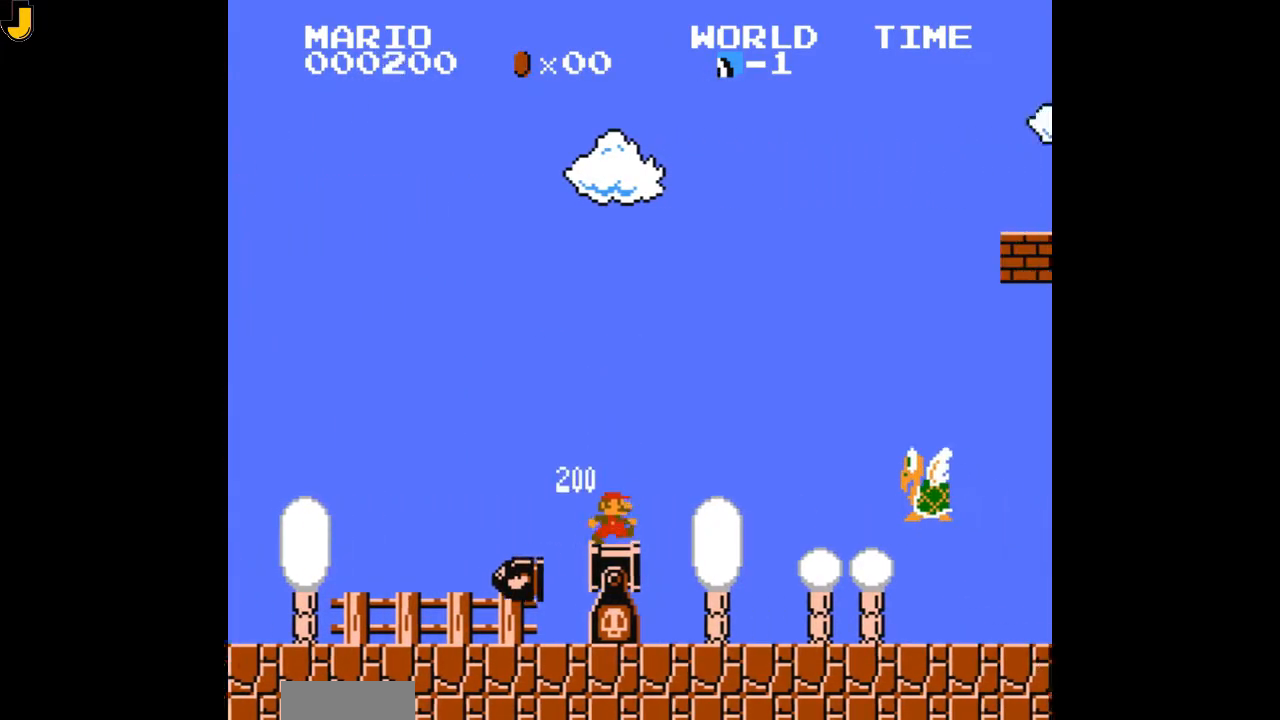
{"buttons": ["A", "B", "DPAD_LEFT"], "events": [[300, "DPAD_RIGHT", "up"], [333, "DPAD_LEFT", "down"], [367, "A", "down"]]}
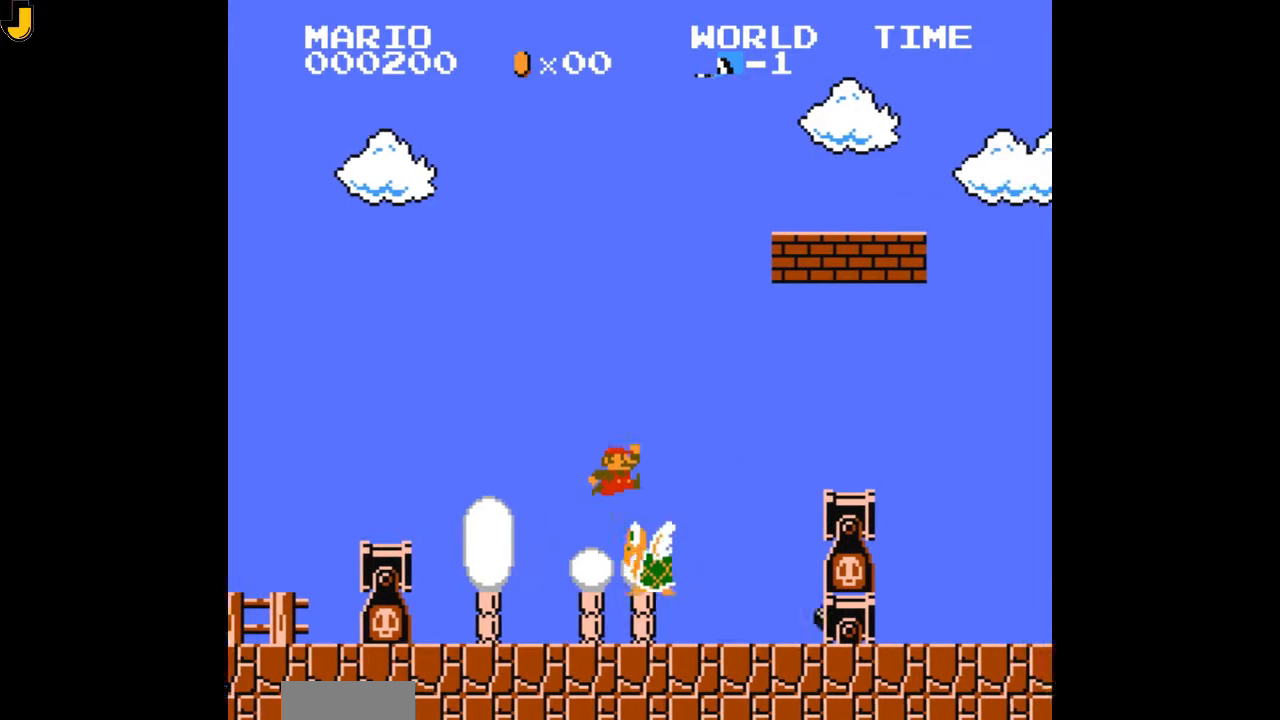
{"buttons": ["DPAD_LEFT"], "events": [[33, "DPAD_LEFT", "up"], [100, "DPAD_RIGHT", "down"], [433, "DPAD_RIGHT", "up"], [467, "A", "up"], [467, "DPAD_LEFT", "down"], [500, "B", "up"]]}
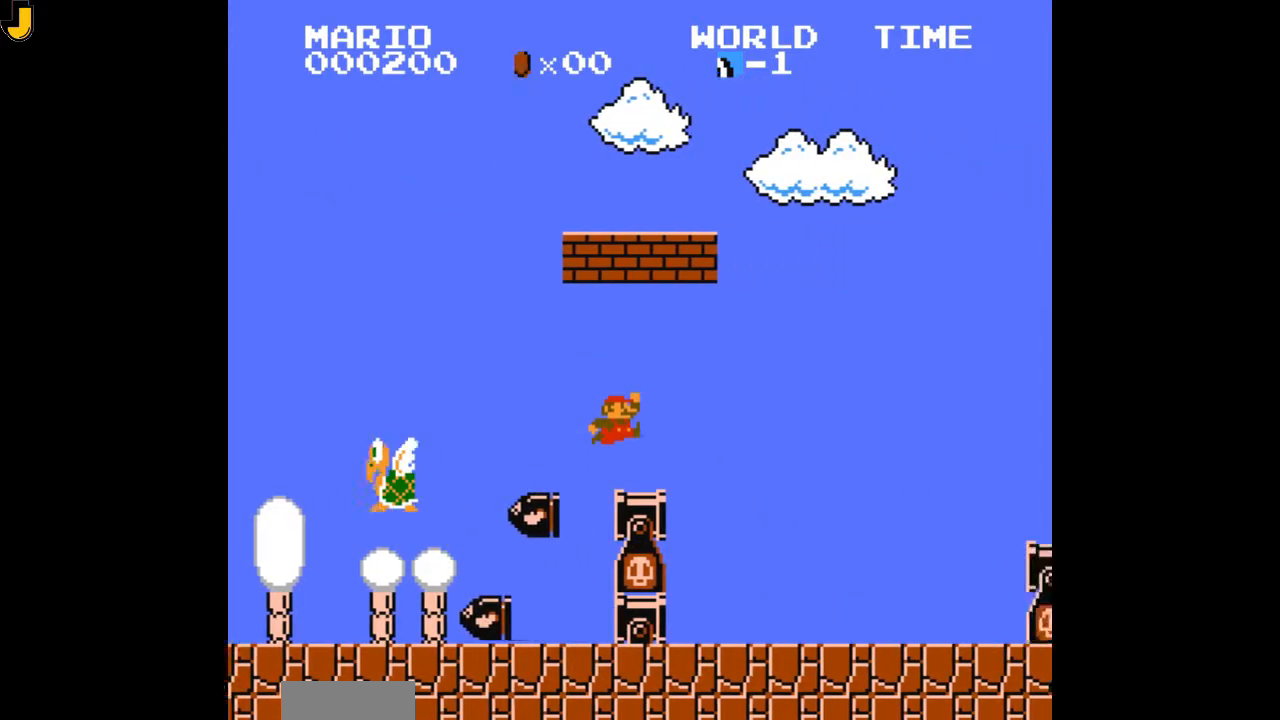
{"buttons": ["DPAD_LEFT"]}